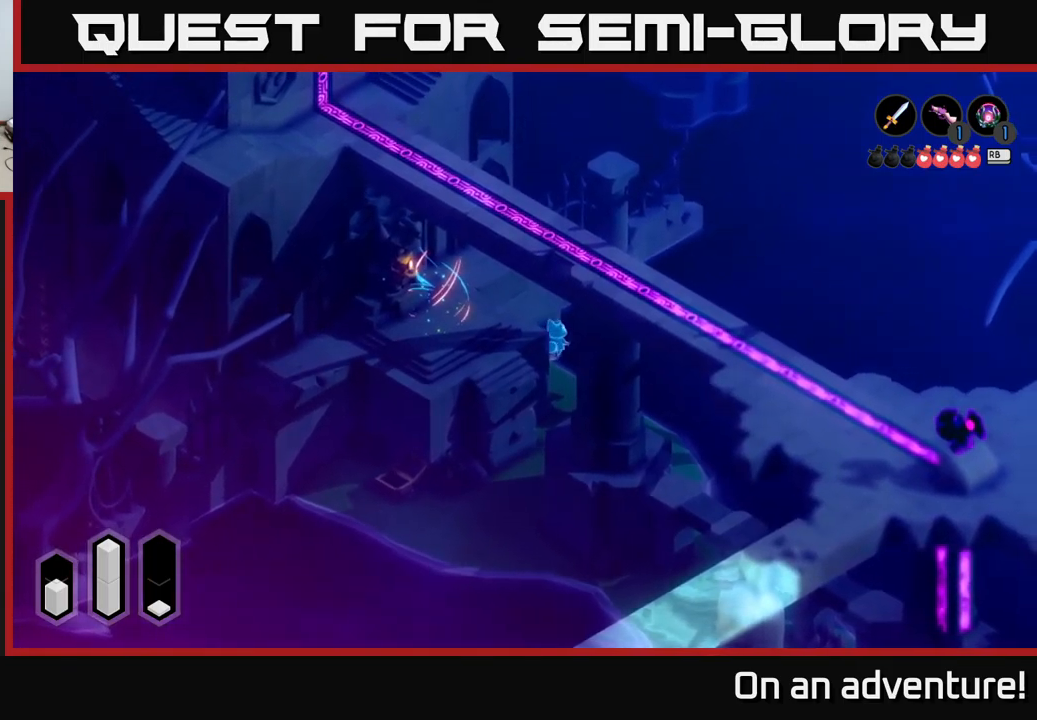
Gameplay with a controller (Xbox layout); each line is a JSON object with the inputs held at the frame after it. "events" lists button and stick changes between this image and that frame as [ms after this image, input, new state], when the widget could be followed in between.
{"buttons": [], "left_stick": "up-left", "right_stick": "center", "events": [[83, "left_stick", "down-right"], [383, "left_stick", "up-left"]]}
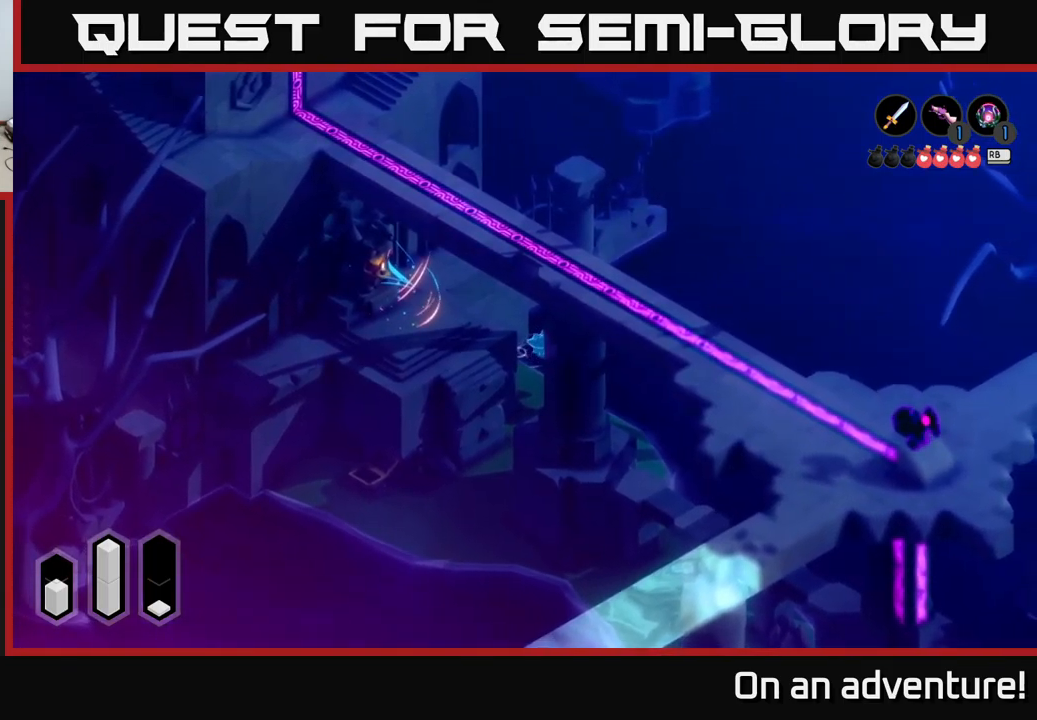
{"buttons": [], "left_stick": "left", "right_stick": "center", "events": [[167, "left_stick", "left"]]}
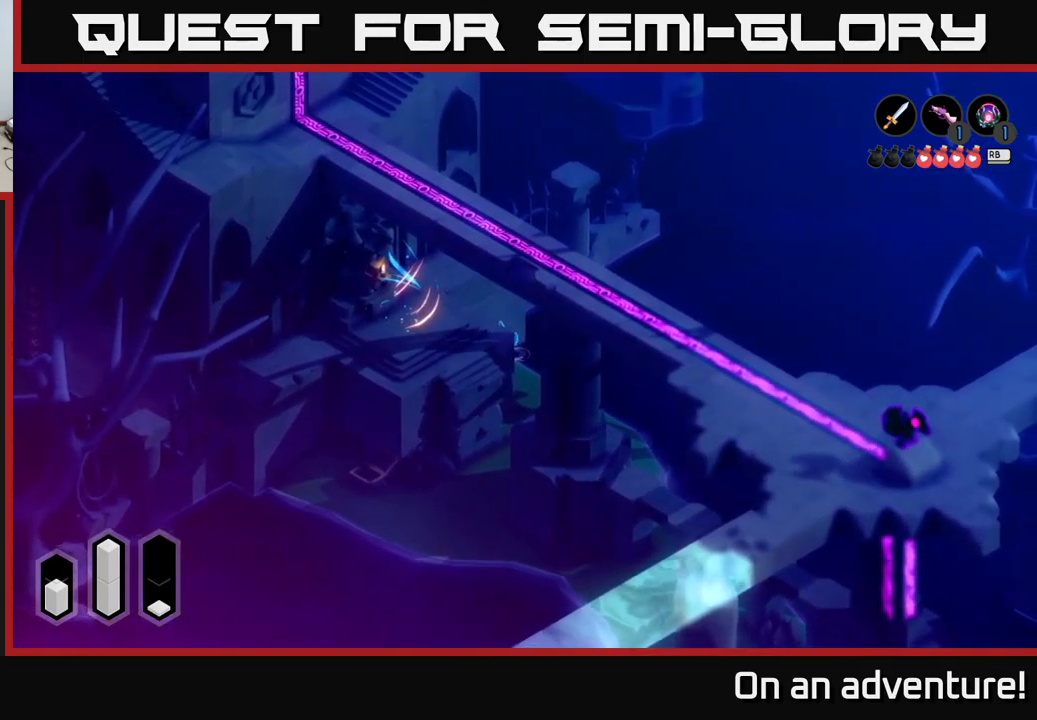
{"buttons": [], "left_stick": "down-left", "right_stick": "center", "events": [[333, "left_stick", "down-left"]]}
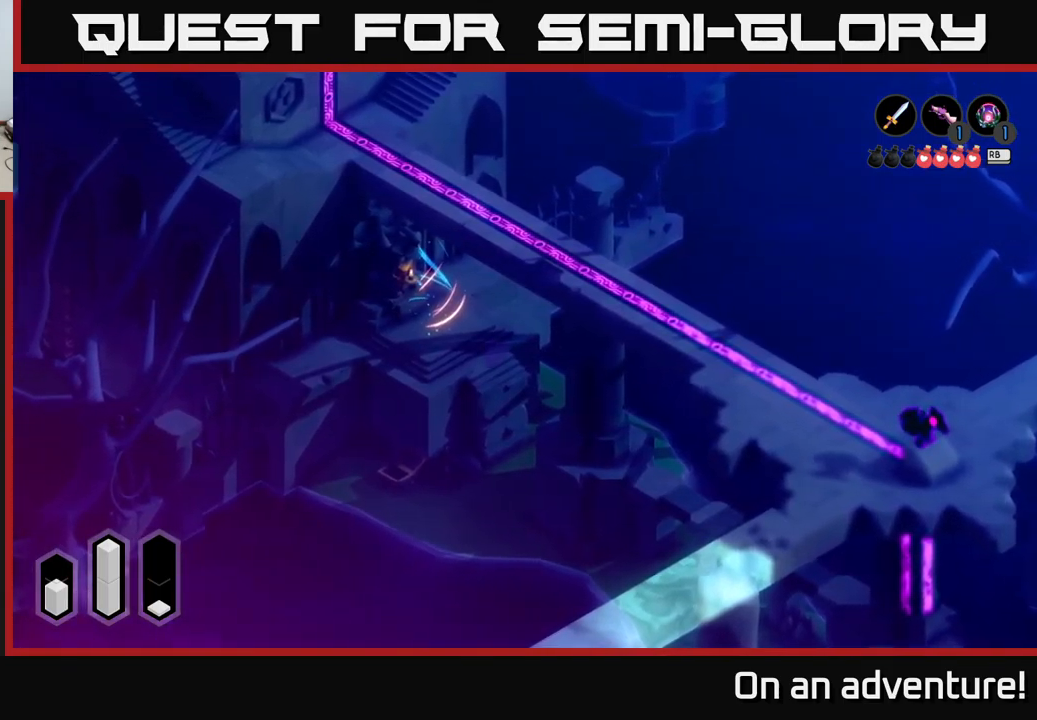
{"buttons": [], "left_stick": "up-left", "right_stick": "center", "events": [[333, "left_stick", "left"], [467, "left_stick", "up-left"]]}
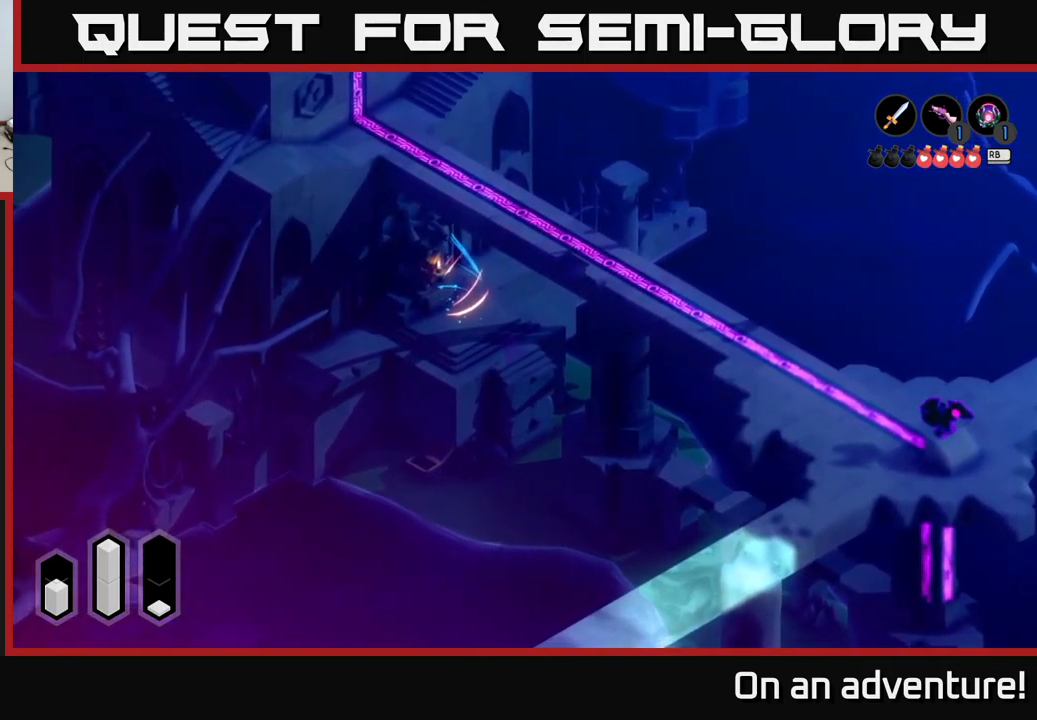
{"buttons": [], "left_stick": "center", "right_stick": "center", "events": [[216, "left_stick", "down-left"], [466, "left_stick", "center"]]}
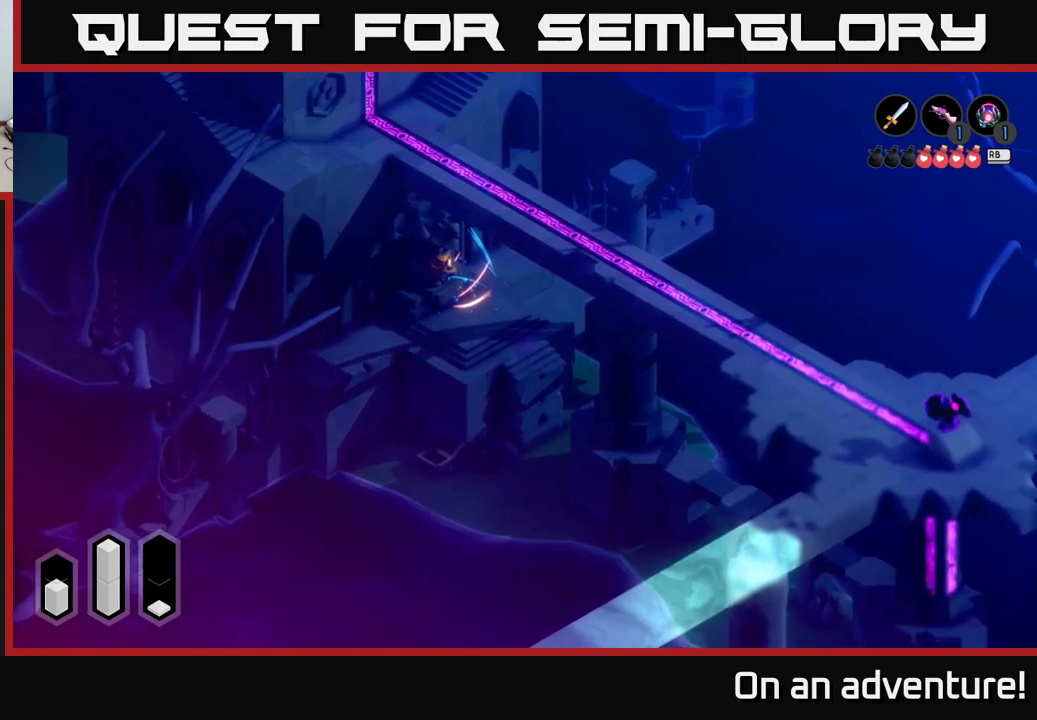
{"buttons": [], "left_stick": "center", "right_stick": "center", "events": []}
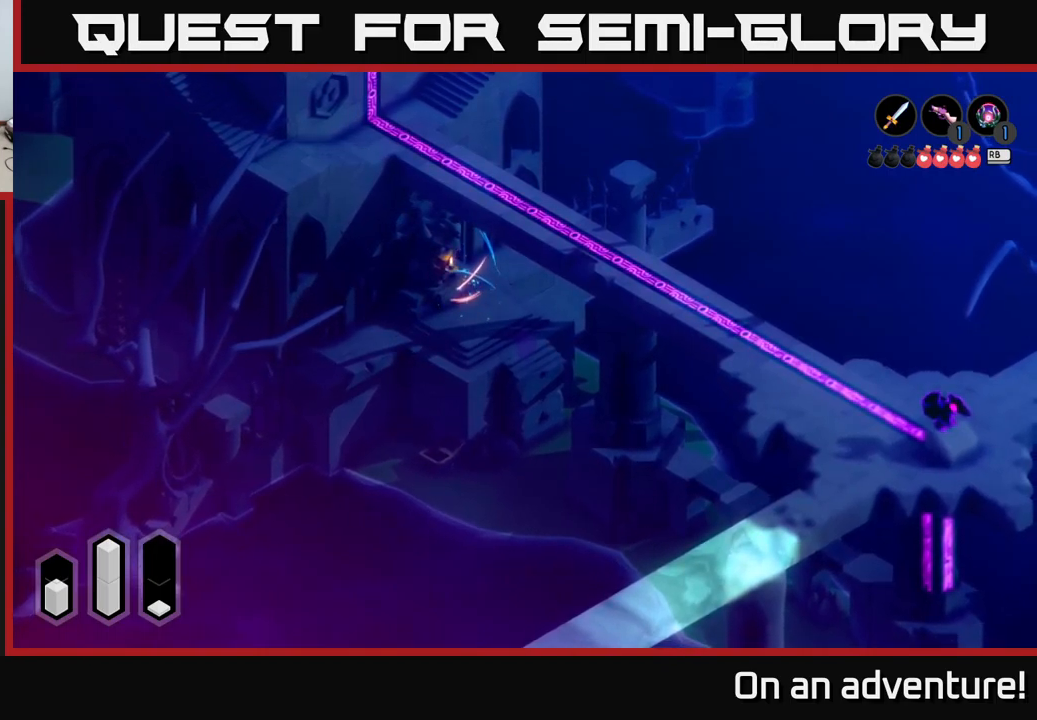
{"buttons": [], "left_stick": "center", "right_stick": "center", "events": []}
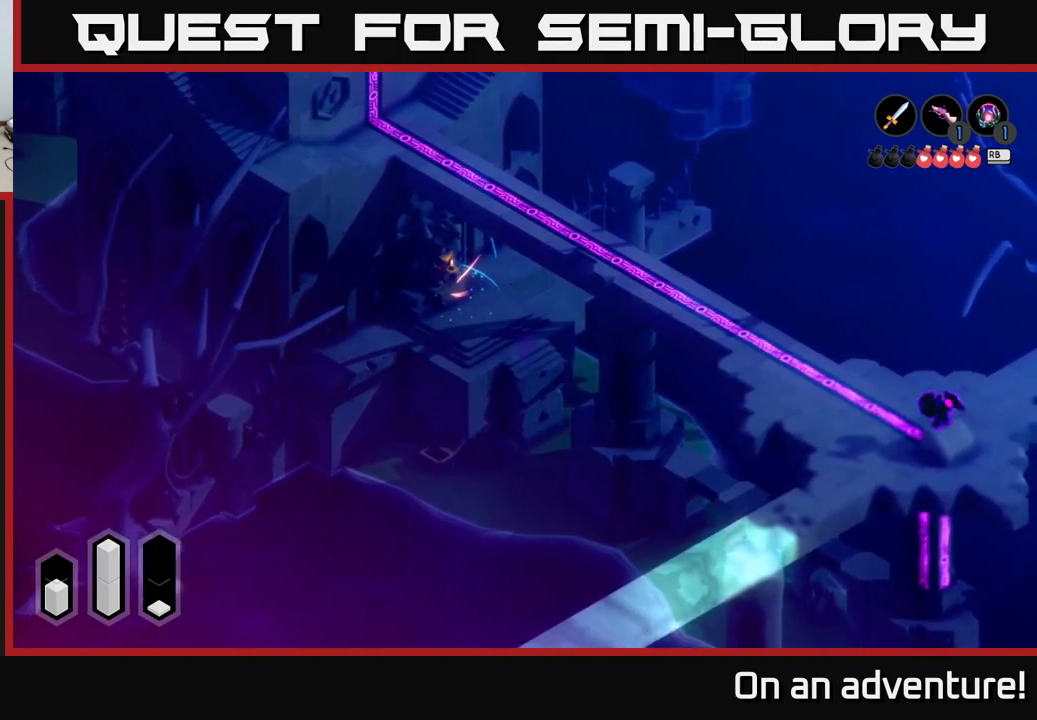
{"buttons": [], "left_stick": "center", "right_stick": "center", "events": []}
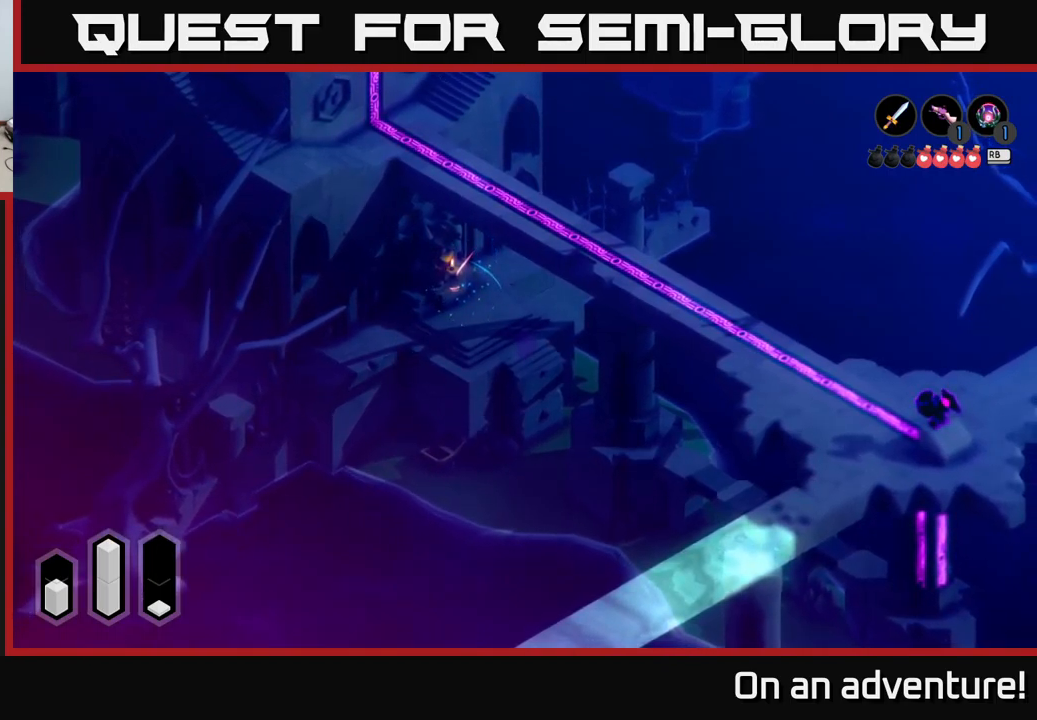
{"buttons": [], "left_stick": "center", "right_stick": "center", "events": []}
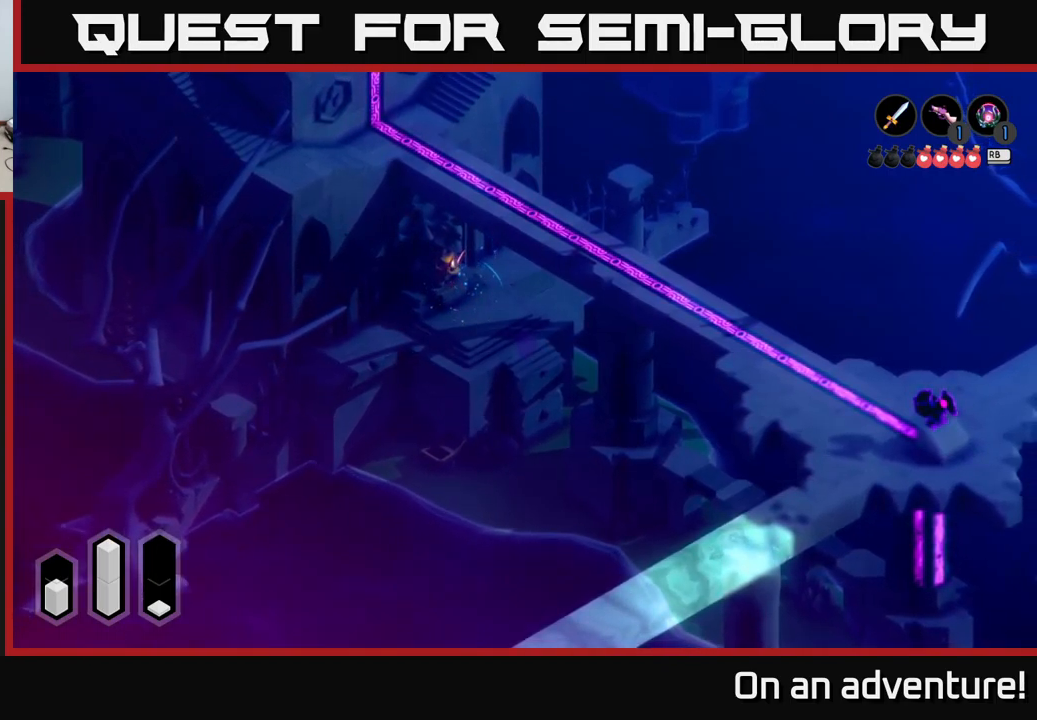
{"buttons": [], "left_stick": "center", "right_stick": "center", "events": [[333, "left_stick", "right"], [500, "left_stick", "center"]]}
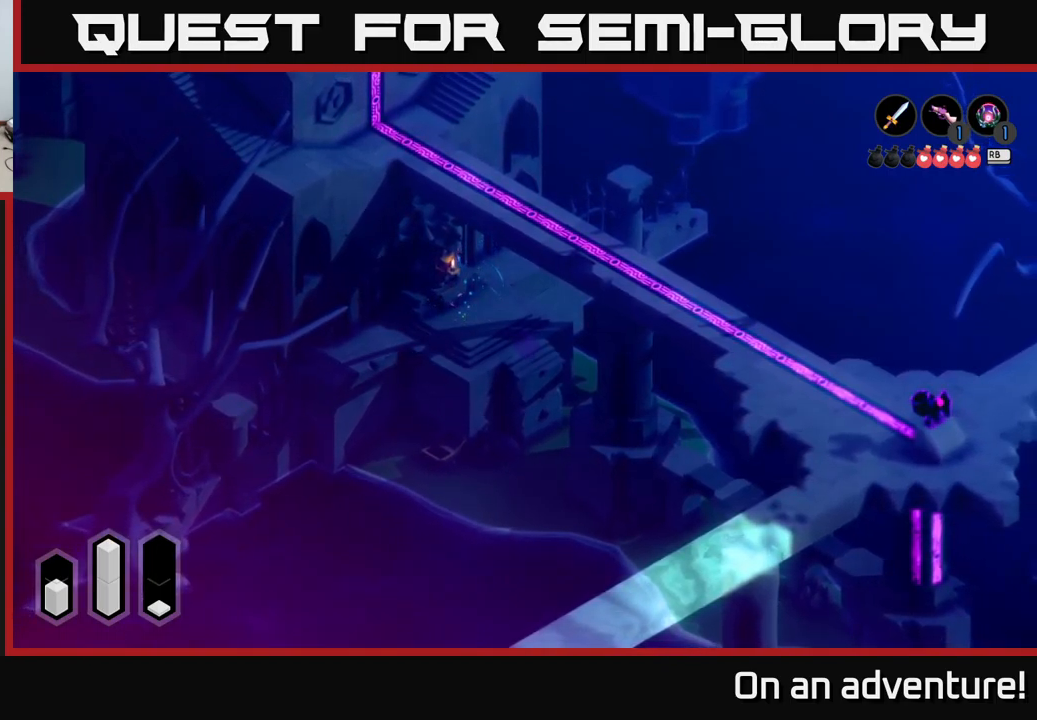
{"buttons": ["A"], "left_stick": "down-right", "right_stick": "center", "events": [[417, "left_stick", "down-right"], [483, "A", "down"]]}
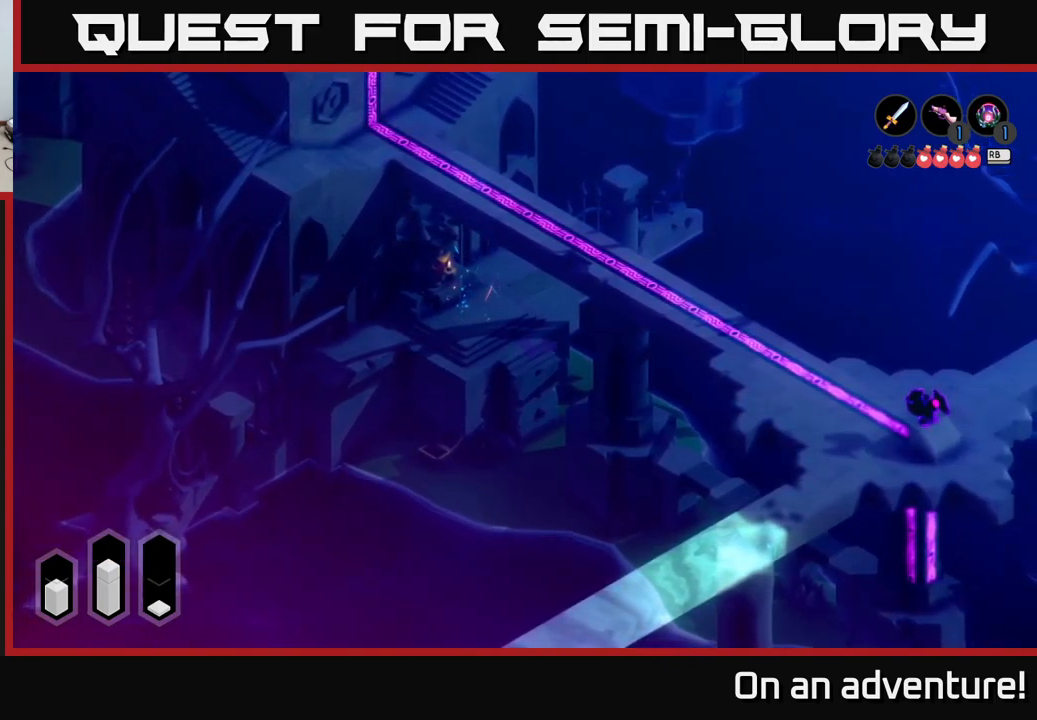
{"buttons": ["A"], "left_stick": "down-right", "right_stick": "center", "events": []}
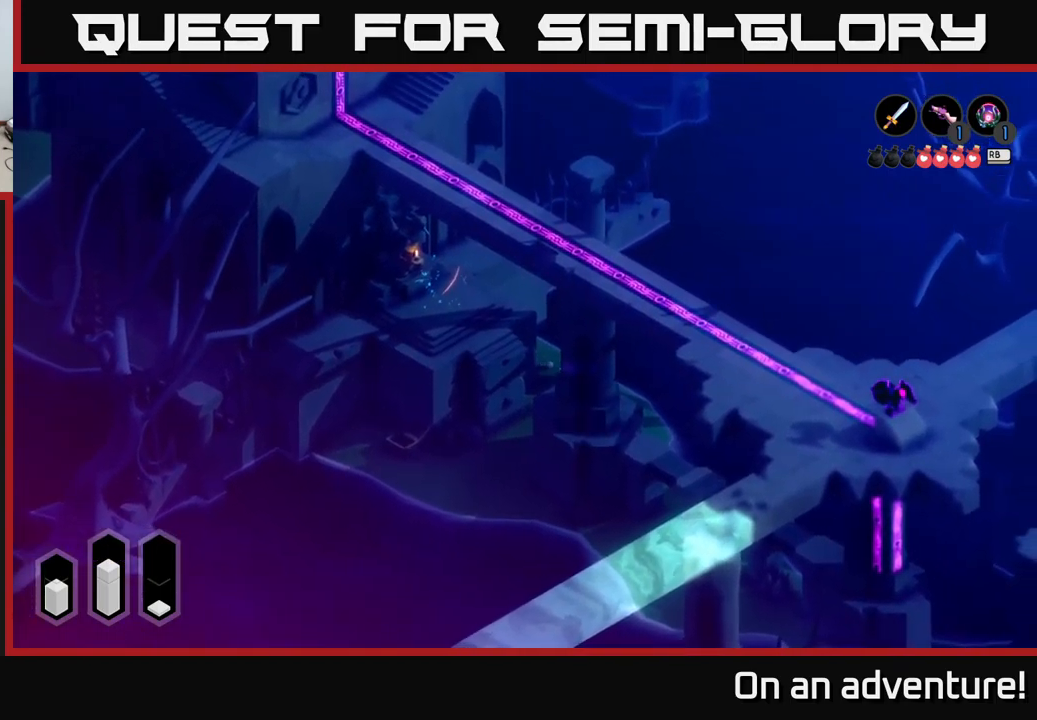
{"buttons": ["A"], "left_stick": "down", "right_stick": "center", "events": [[450, "left_stick", "down"]]}
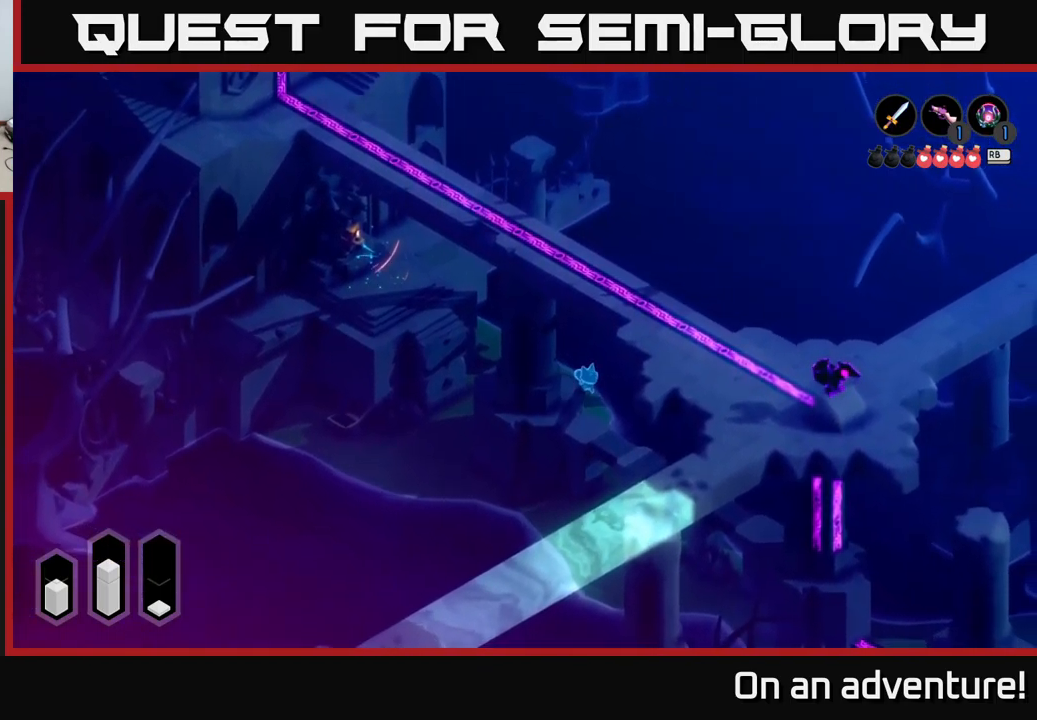
{"buttons": ["A"], "left_stick": "down", "right_stick": "center", "events": []}
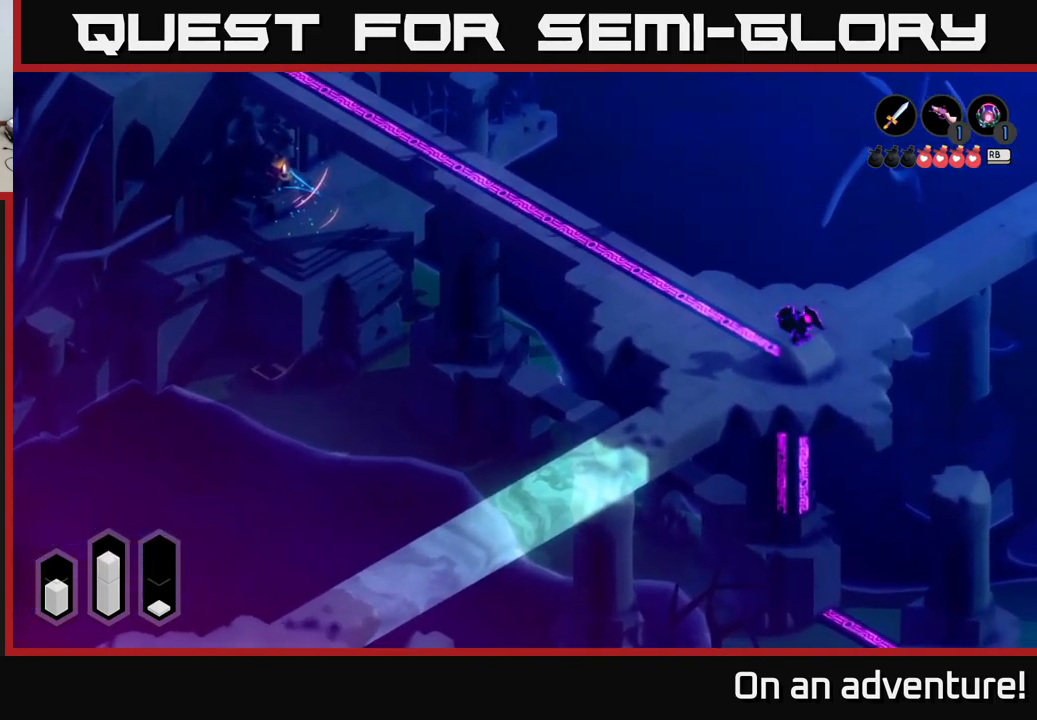
{"buttons": ["A"], "left_stick": "down", "right_stick": "center", "events": []}
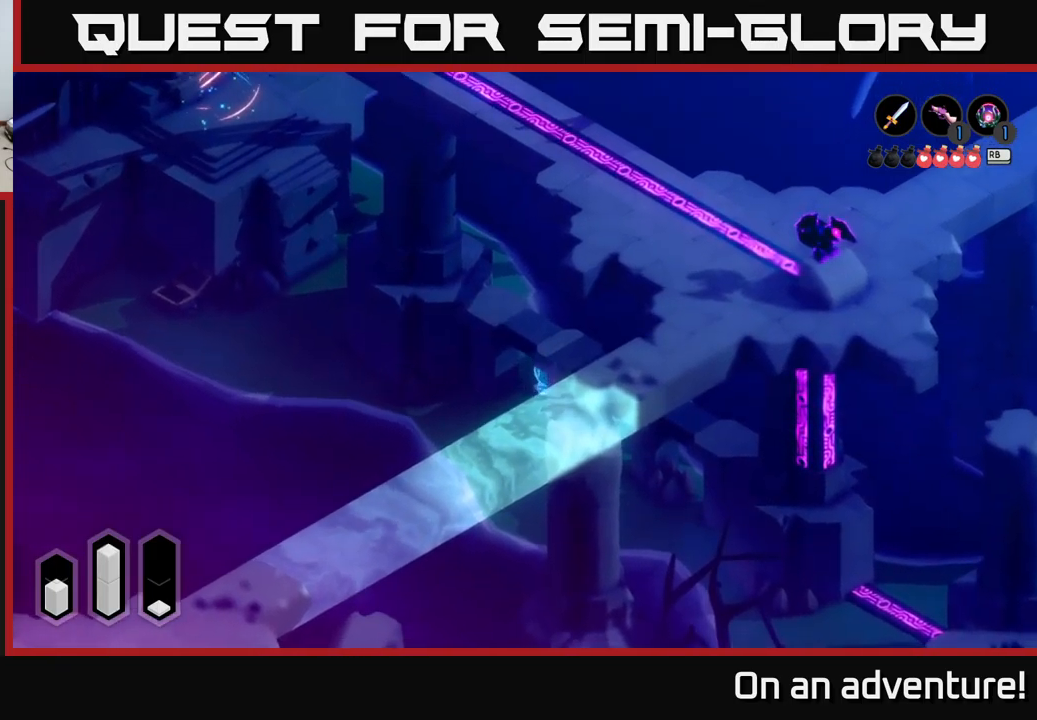
{"buttons": ["A"], "left_stick": "down-right", "right_stick": "center", "events": [[100, "left_stick", "down-right"], [217, "left_stick", "down"], [467, "left_stick", "down-right"]]}
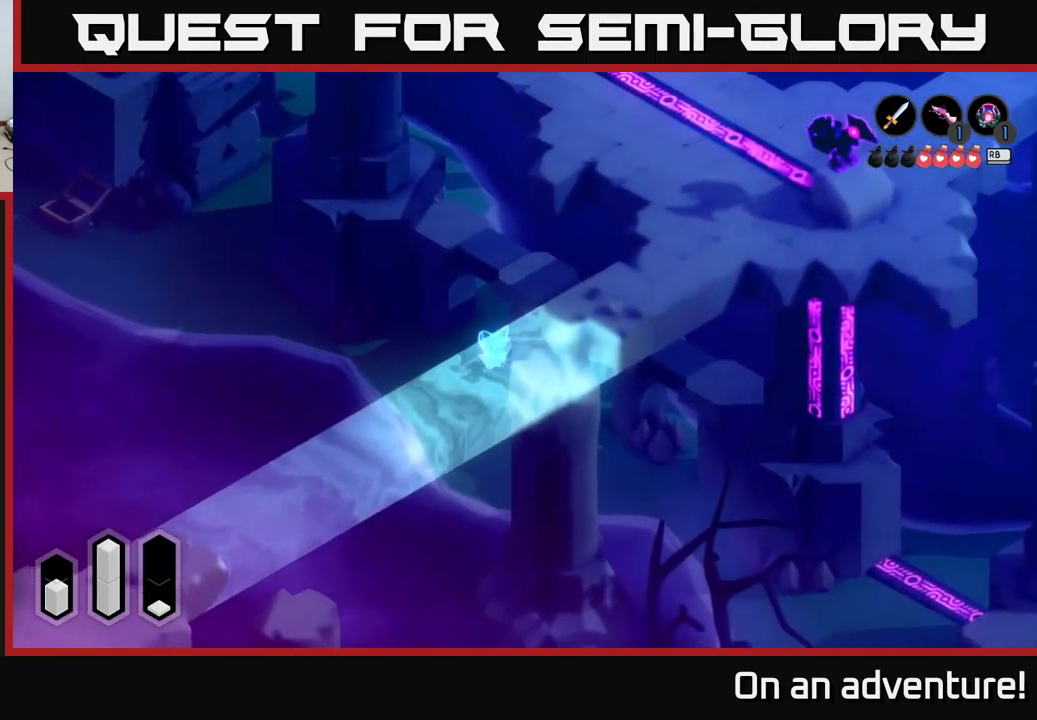
{"buttons": ["A"], "left_stick": "down-right", "right_stick": "center", "events": []}
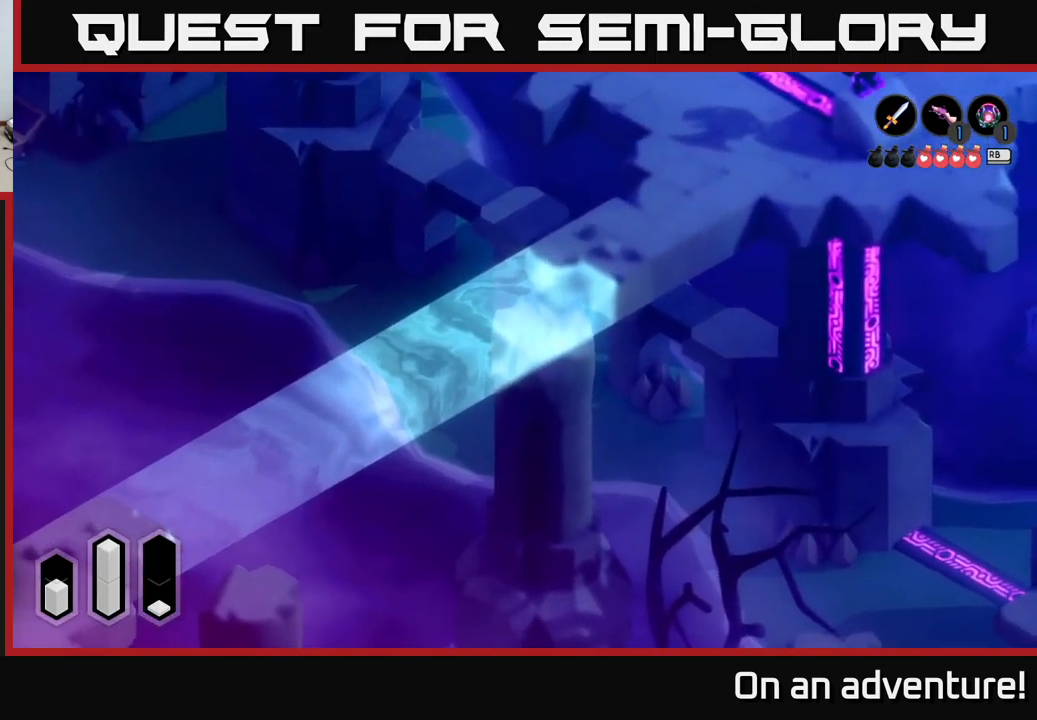
{"buttons": ["A"], "left_stick": "down-right", "right_stick": "center", "events": []}
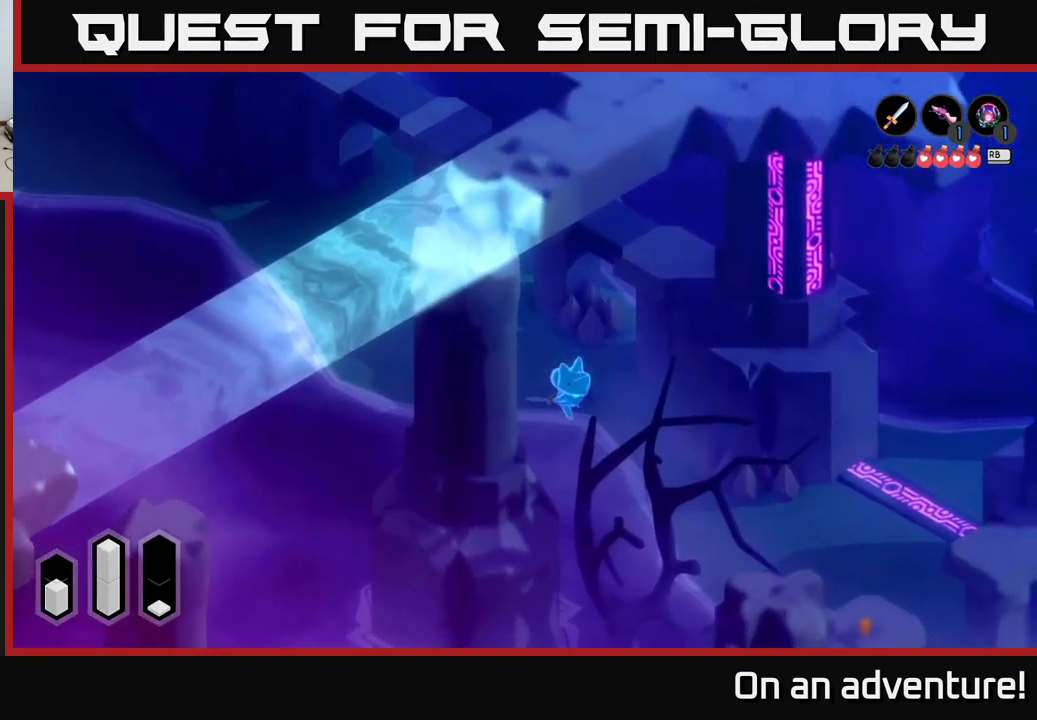
{"buttons": ["A"], "left_stick": "down-right", "right_stick": "center", "events": []}
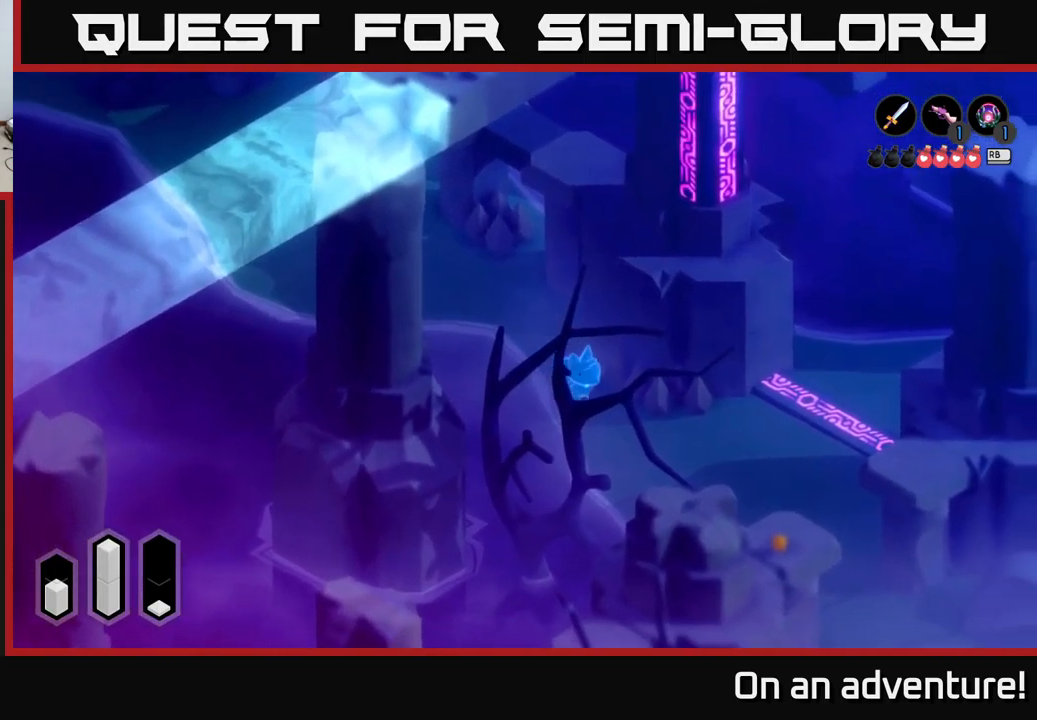
{"buttons": ["A"], "left_stick": "down-right", "right_stick": "center", "events": []}
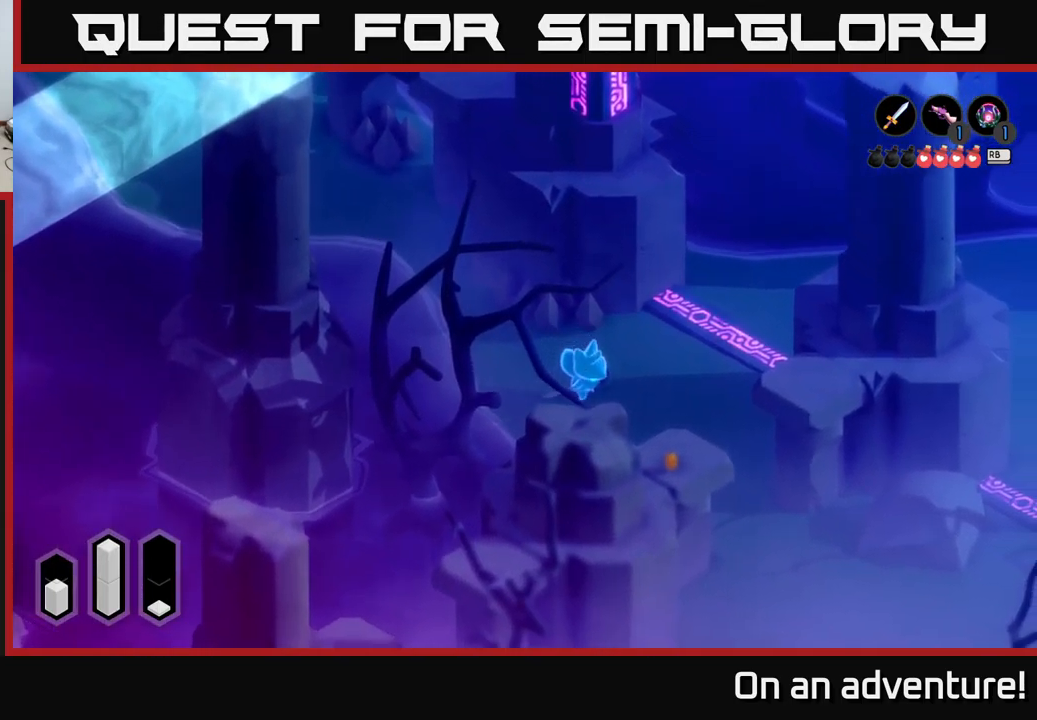
{"buttons": ["L1"], "left_stick": "center", "right_stick": "center", "events": [[234, "A", "up"], [317, "left_stick", "center"], [484, "L1", "down"]]}
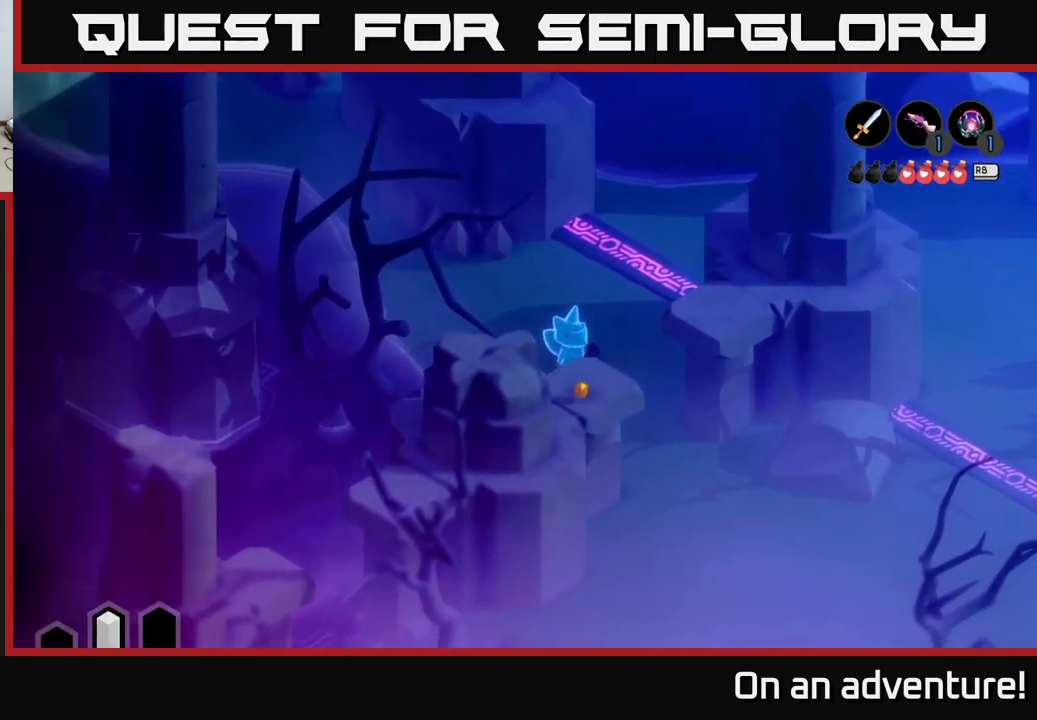
{"buttons": ["L1"], "left_stick": "center", "right_stick": "center", "events": [[117, "L1", "up"], [417, "L1", "down"]]}
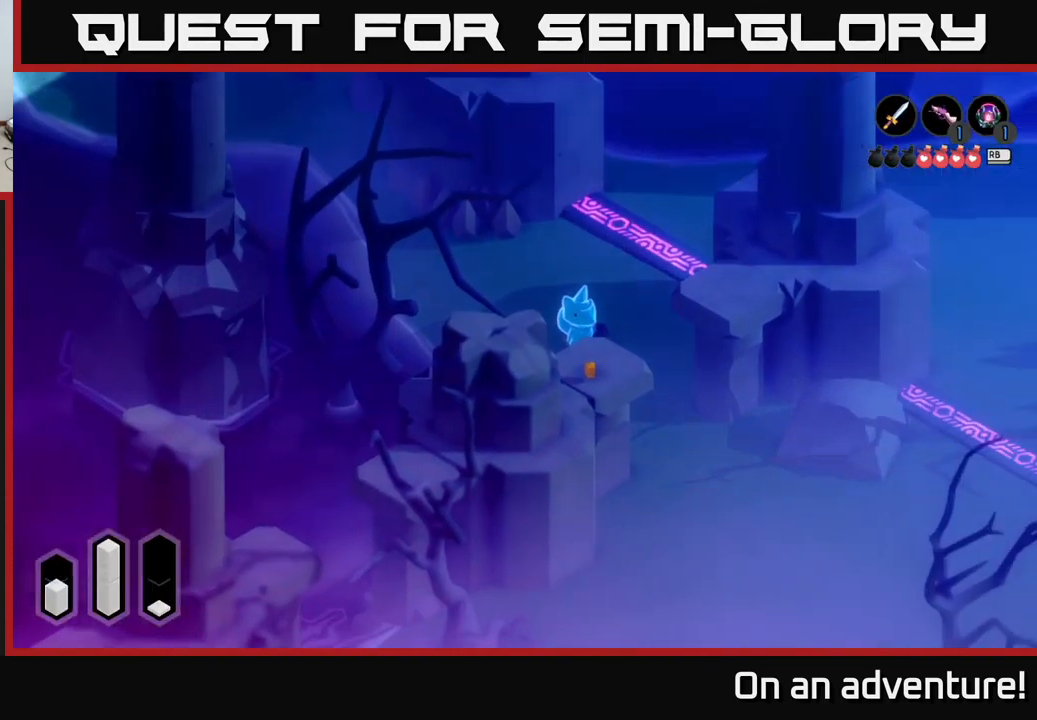
{"buttons": [], "left_stick": "center", "right_stick": "center", "events": [[17, "L1", "up"], [184, "SELECT", "down"], [284, "SELECT", "up"]]}
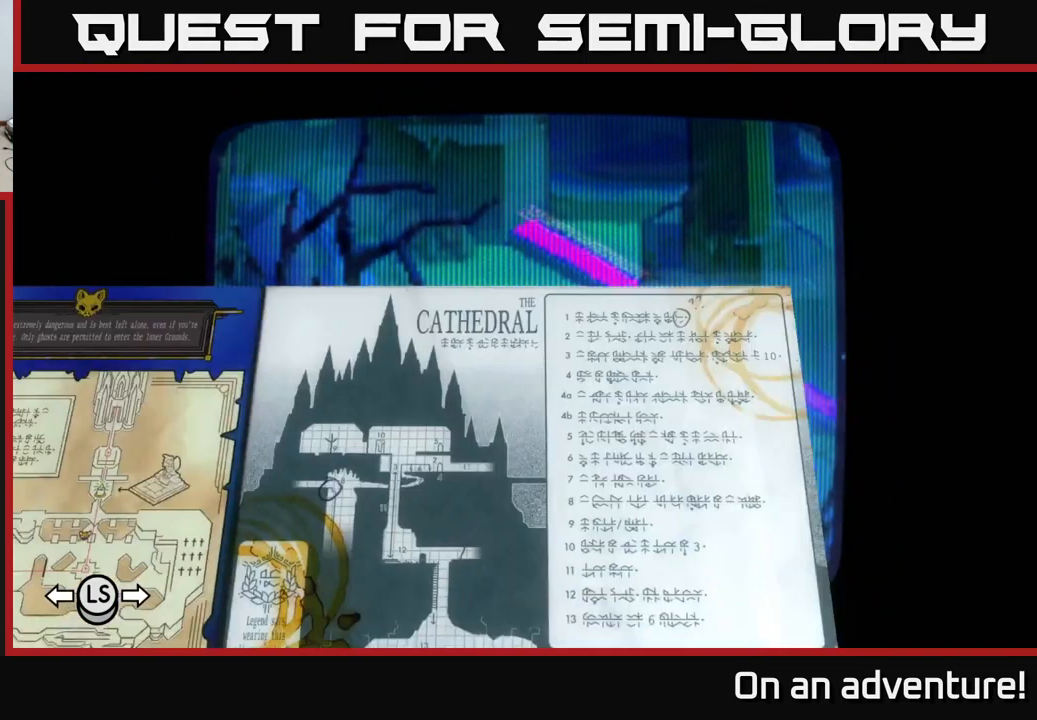
{"buttons": [], "left_stick": "center", "right_stick": "center", "events": []}
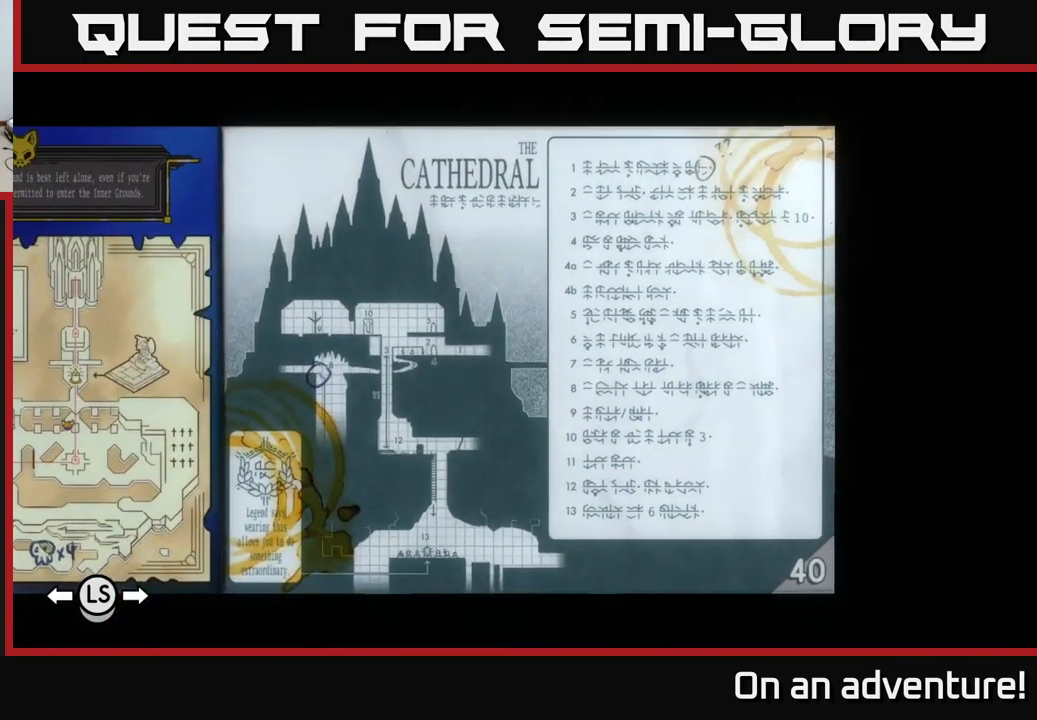
{"buttons": ["DPAD_LEFT"], "left_stick": "center", "right_stick": "center", "events": [[401, "DPAD_LEFT", "down"]]}
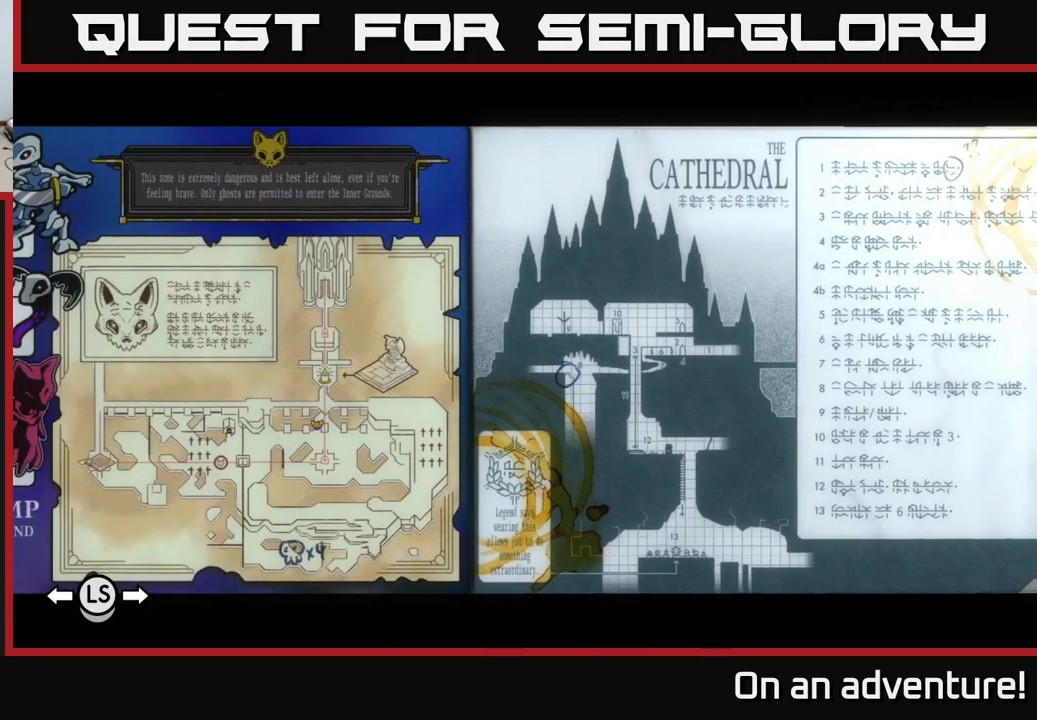
{"buttons": [], "left_stick": "center", "right_stick": "center", "events": [[17, "DPAD_LEFT", "up"]]}